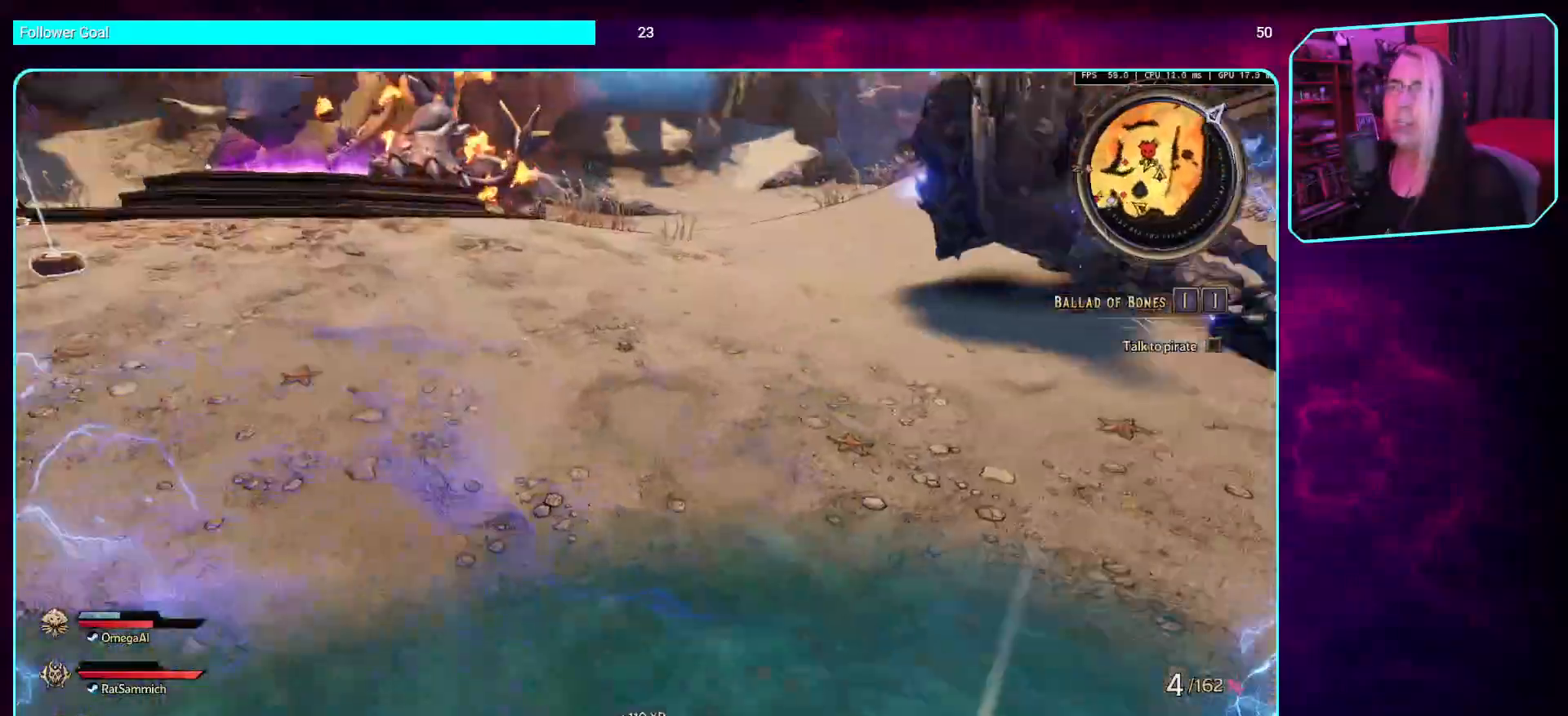
Gameplay with keyboard and mouse; each line is a JSON object with the keys and mouse buttons held at the frame after it. "events" lists presses ("down") and releases ("up") of "a", "ctrl", "d", "e", "q", "s", "shift", "space", "w", "mouse_left", "mouse_wheel", "mouse_right", "mouse_mb4" and "mouse_mb5" between this image and that frame as [ms after this image, input, new state], when the widget could be followed in between. "mouse_left", "mouse_wheel", "mouse_right", "mouse_mb4", "mouse_mb5" = the "left", "wheel", "right", "mb4", "mb5" buttons of the "mouse" list. No other keys are recorded. "wheel" means that the mouse wheel is clicked or scrolled. Mouse movement is not recorded.
{"keys": ["d", "w"], "mouse": [], "events": [[487, "w", "down"]]}
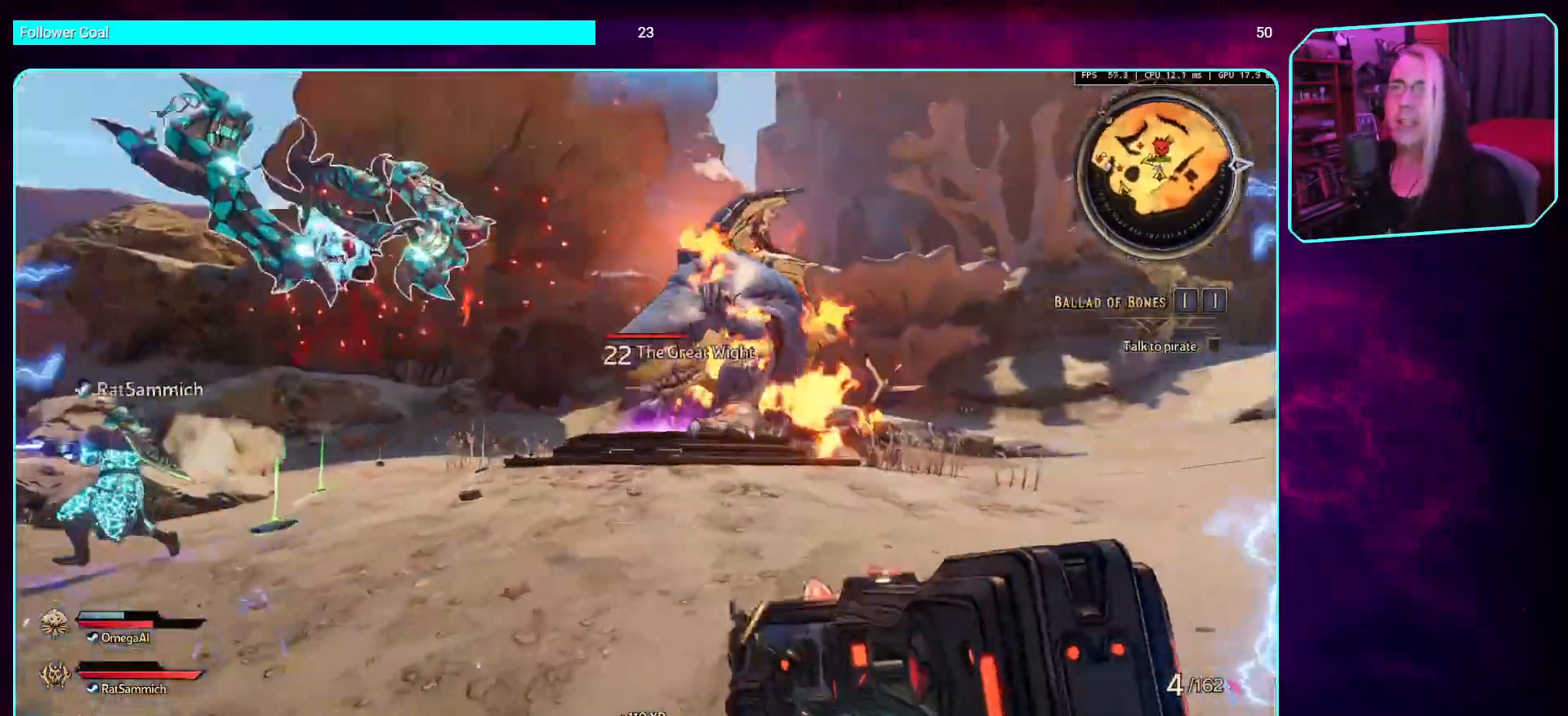
{"keys": ["a"], "mouse": ["left"], "events": [[34, "d", "up"], [68, "mouse_left", "down"], [219, "mouse_left", "up"], [336, "mouse_left", "down"], [420, "w", "up"], [504, "a", "down"]]}
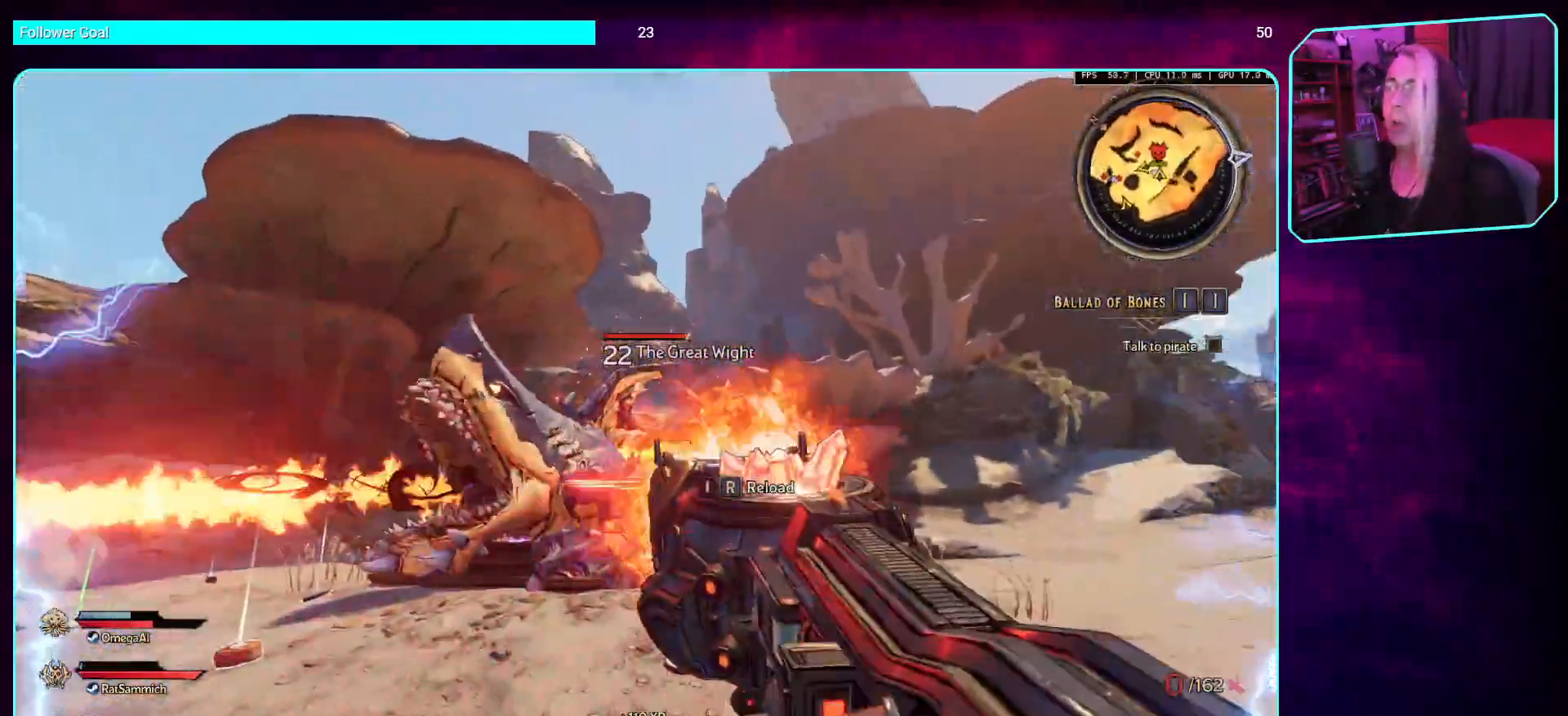
{"keys": ["w"], "mouse": ["left"], "events": [[17, "mouse_left", "up"], [101, "mouse_left", "down"], [151, "s", "down"], [319, "mouse_left", "up"], [336, "s", "up"], [403, "mouse_left", "down"], [420, "a", "up"], [470, "w", "down"]]}
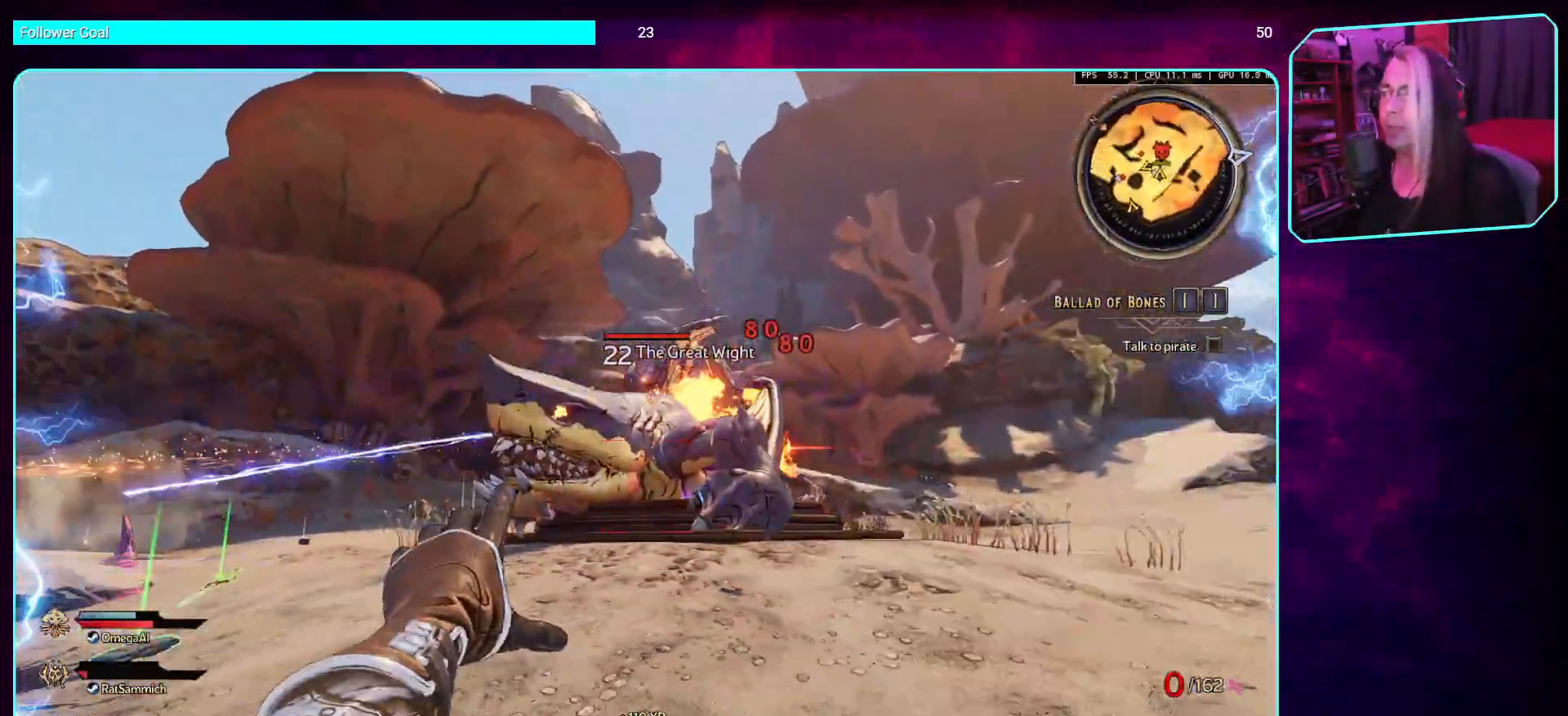
{"keys": ["d"], "mouse": [], "events": [[101, "mouse_left", "up"], [101, "space", "down"], [151, "d", "down"], [218, "mouse_left", "down"], [319, "space", "up"], [386, "w", "up"], [420, "mouse_left", "up"]]}
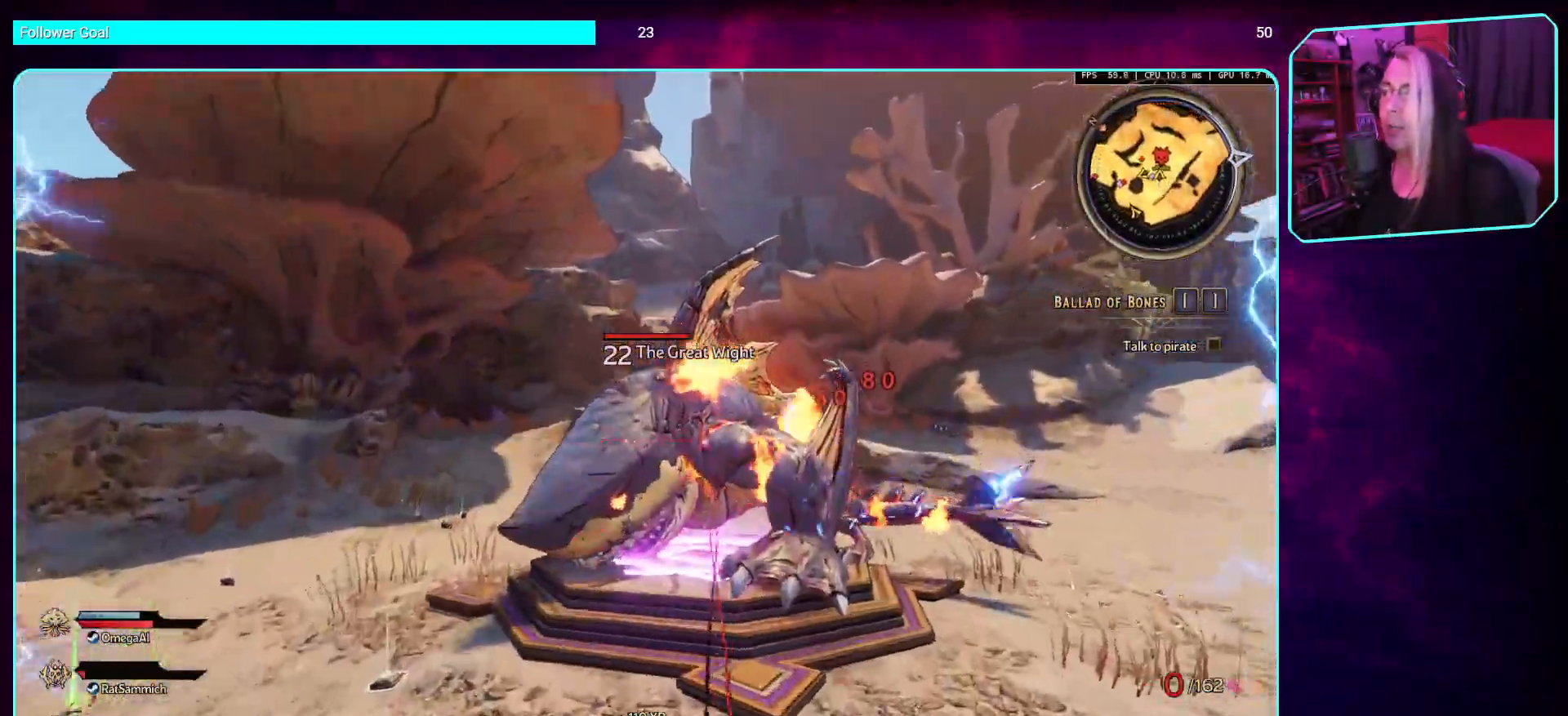
{"keys": ["d", "w"], "mouse": ["left"], "events": [[50, "mouse_left", "down"], [268, "mouse_left", "up"], [386, "mouse_left", "down"], [503, "w", "down"]]}
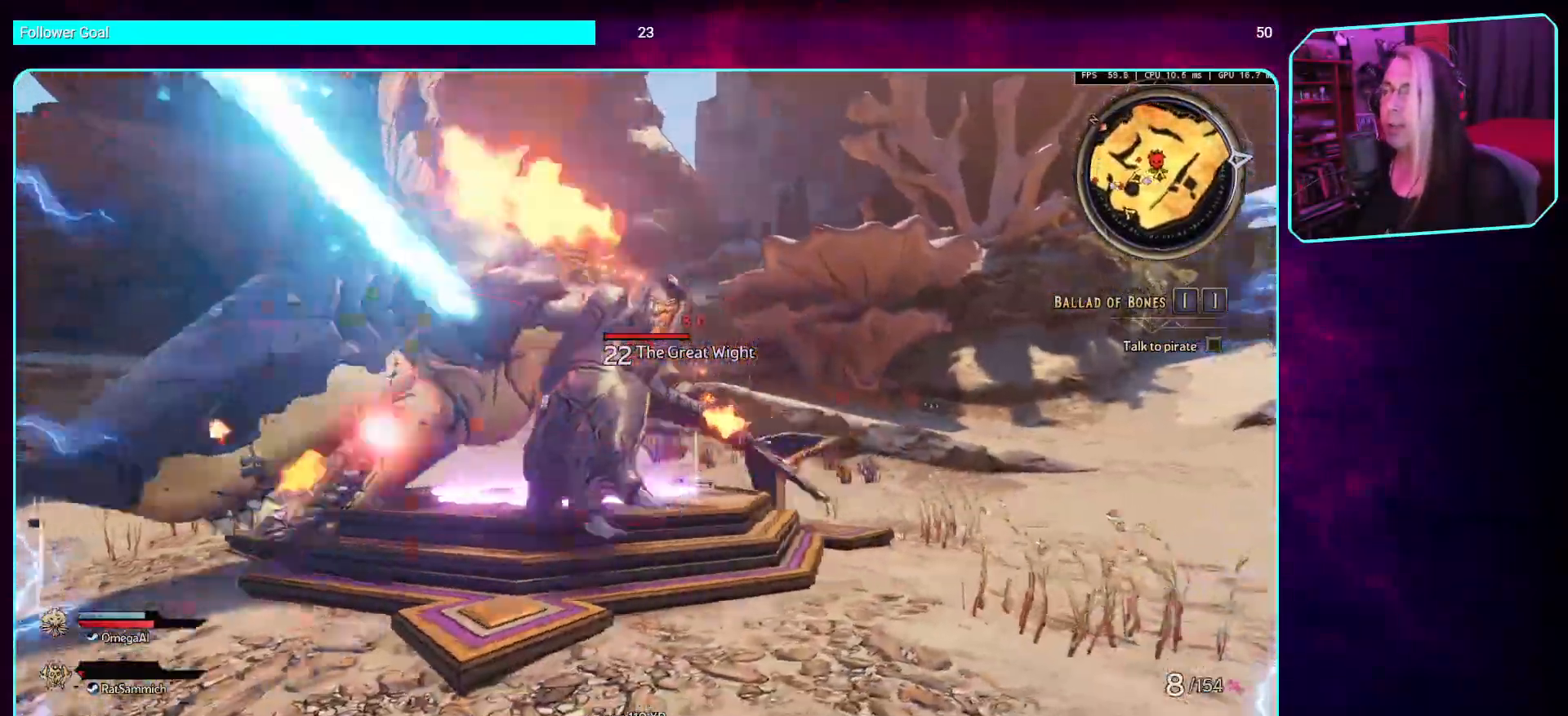
{"keys": ["d"], "mouse": [], "events": [[84, "space", "down"], [235, "mouse_left", "up"], [252, "space", "up"], [286, "w", "up"]]}
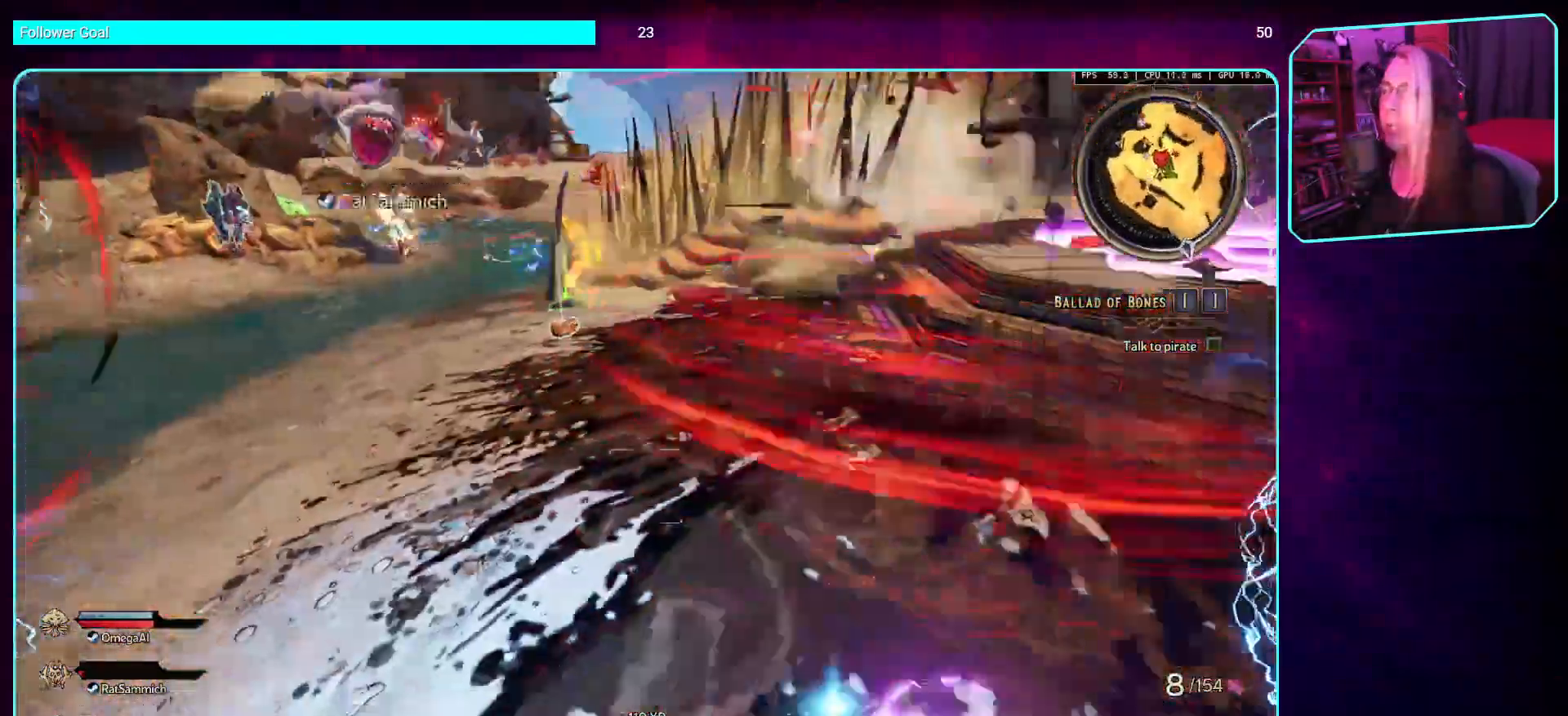
{"keys": ["a", "s", "space"], "mouse": [], "events": [[17, "s", "down"], [34, "a", "down"], [84, "d", "up"], [369, "space", "down"]]}
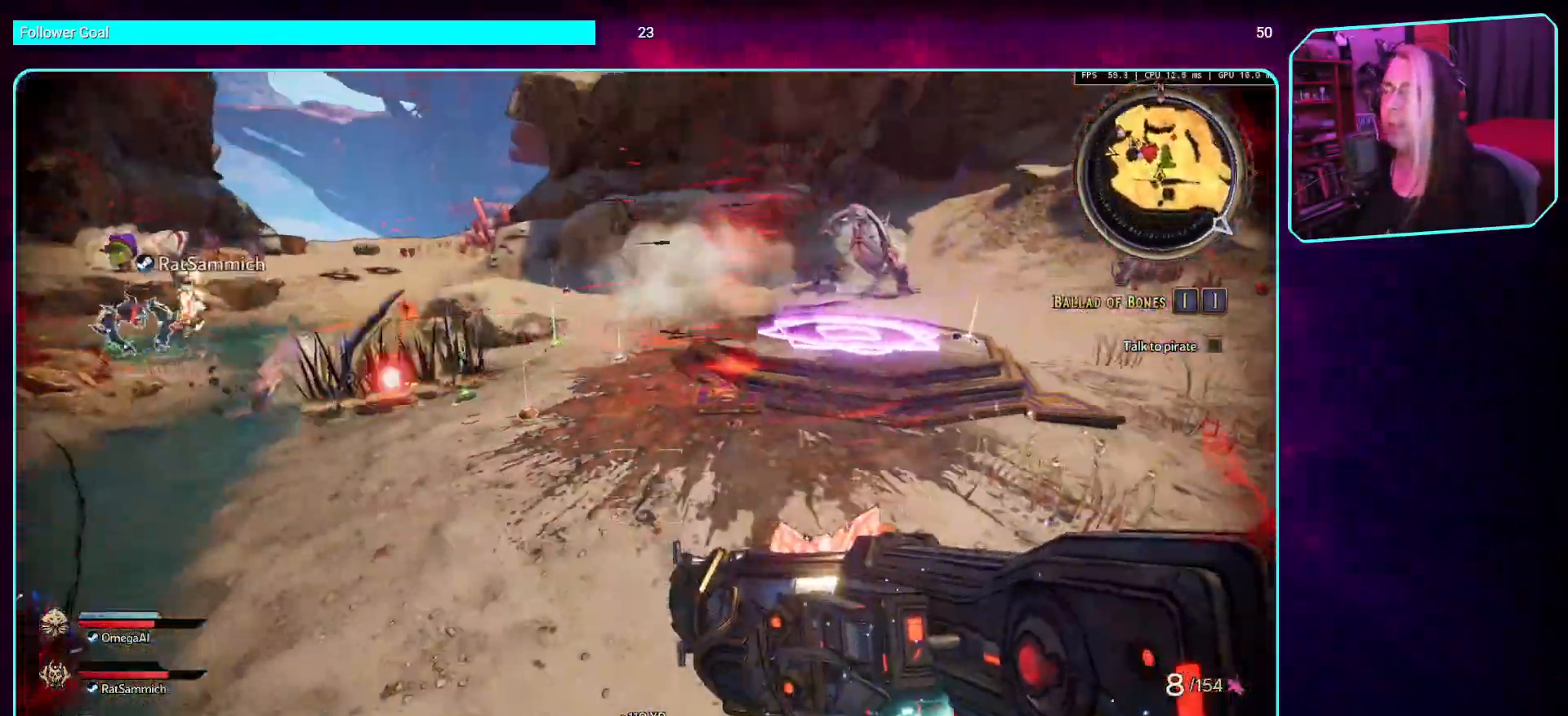
{"keys": ["d", "w"], "mouse": [], "events": [[33, "a", "up"], [33, "space", "up"], [201, "d", "down"], [235, "s", "up"], [386, "w", "down"]]}
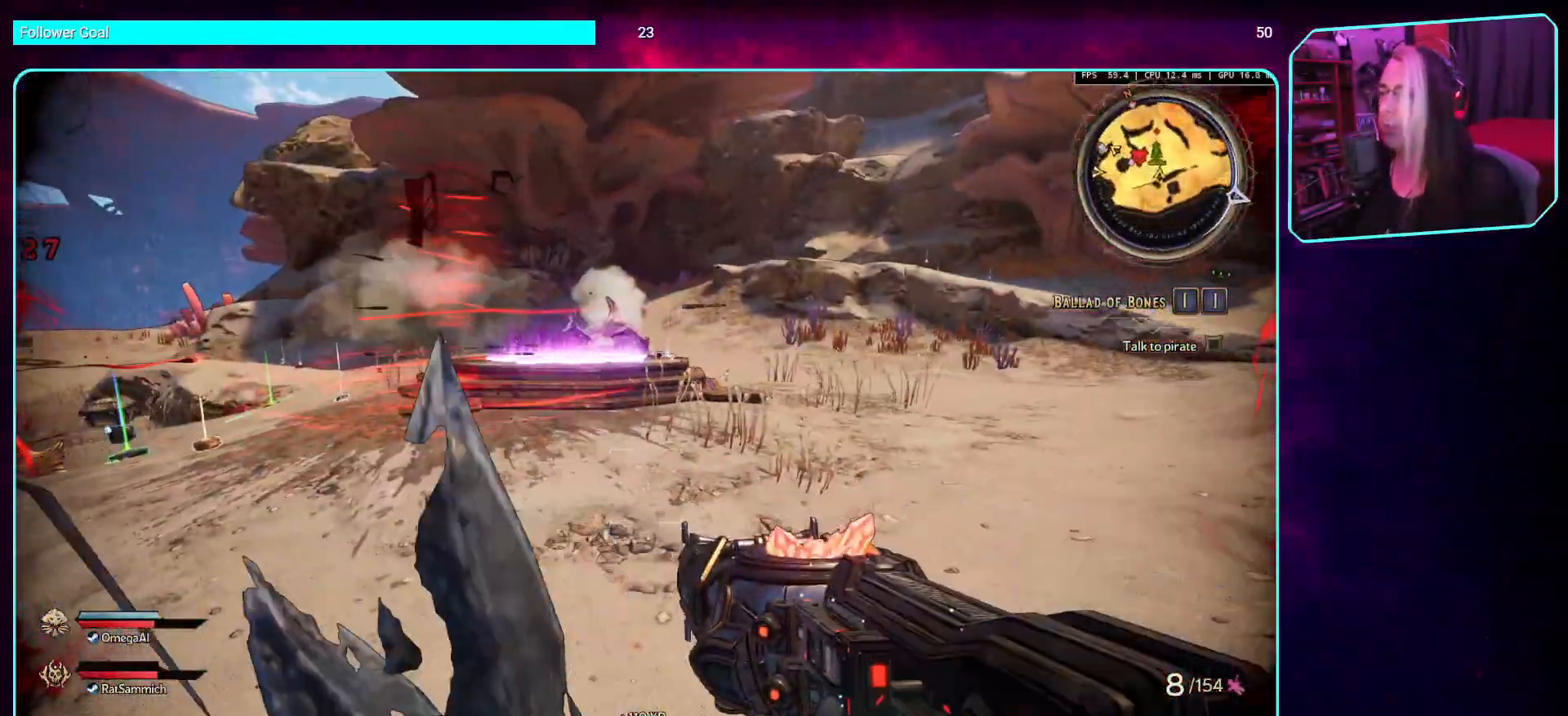
{"keys": ["d", "space", "w"], "mouse": [], "events": [[219, "w", "up"], [487, "space", "down"], [487, "w", "down"]]}
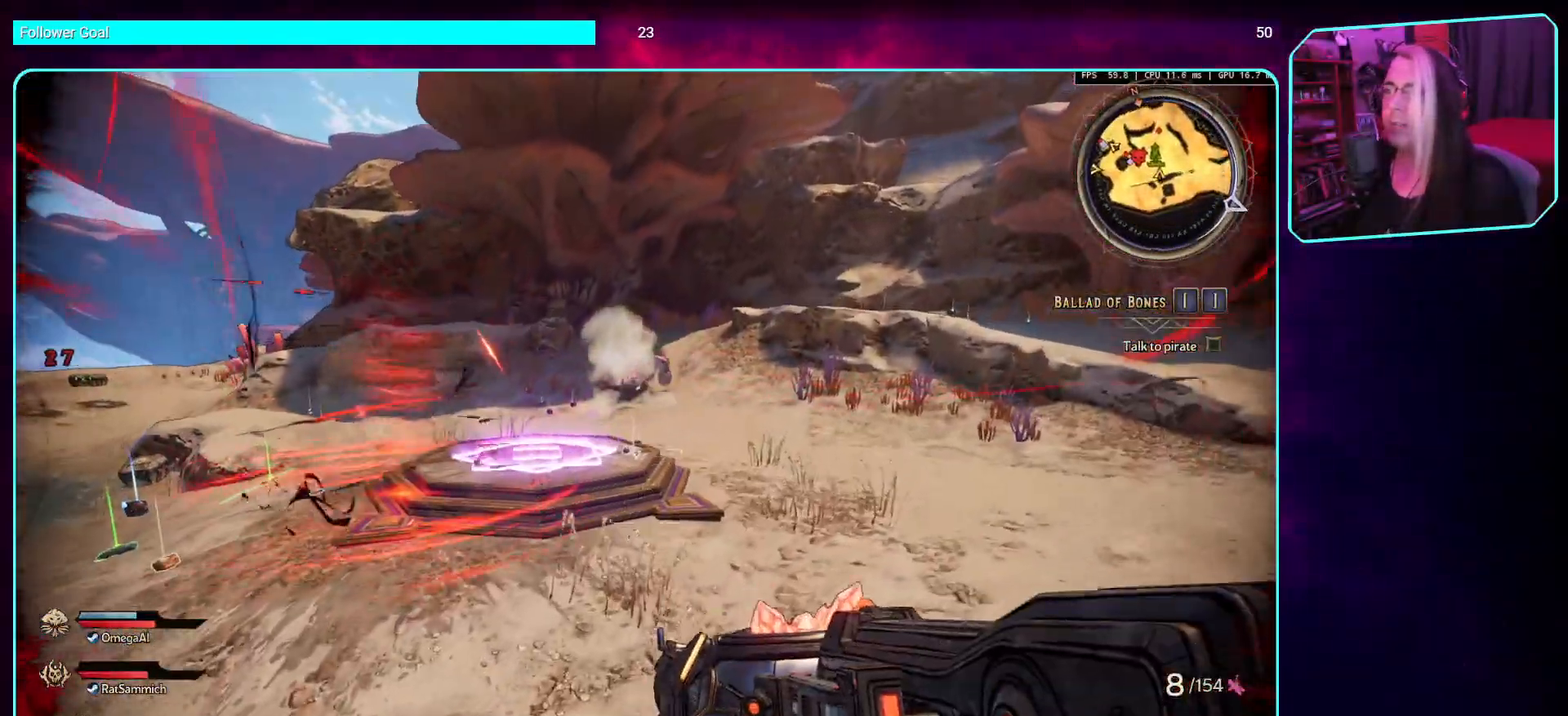
{"keys": [], "mouse": [], "events": [[135, "space", "up"], [252, "d", "up"], [303, "w", "up"]]}
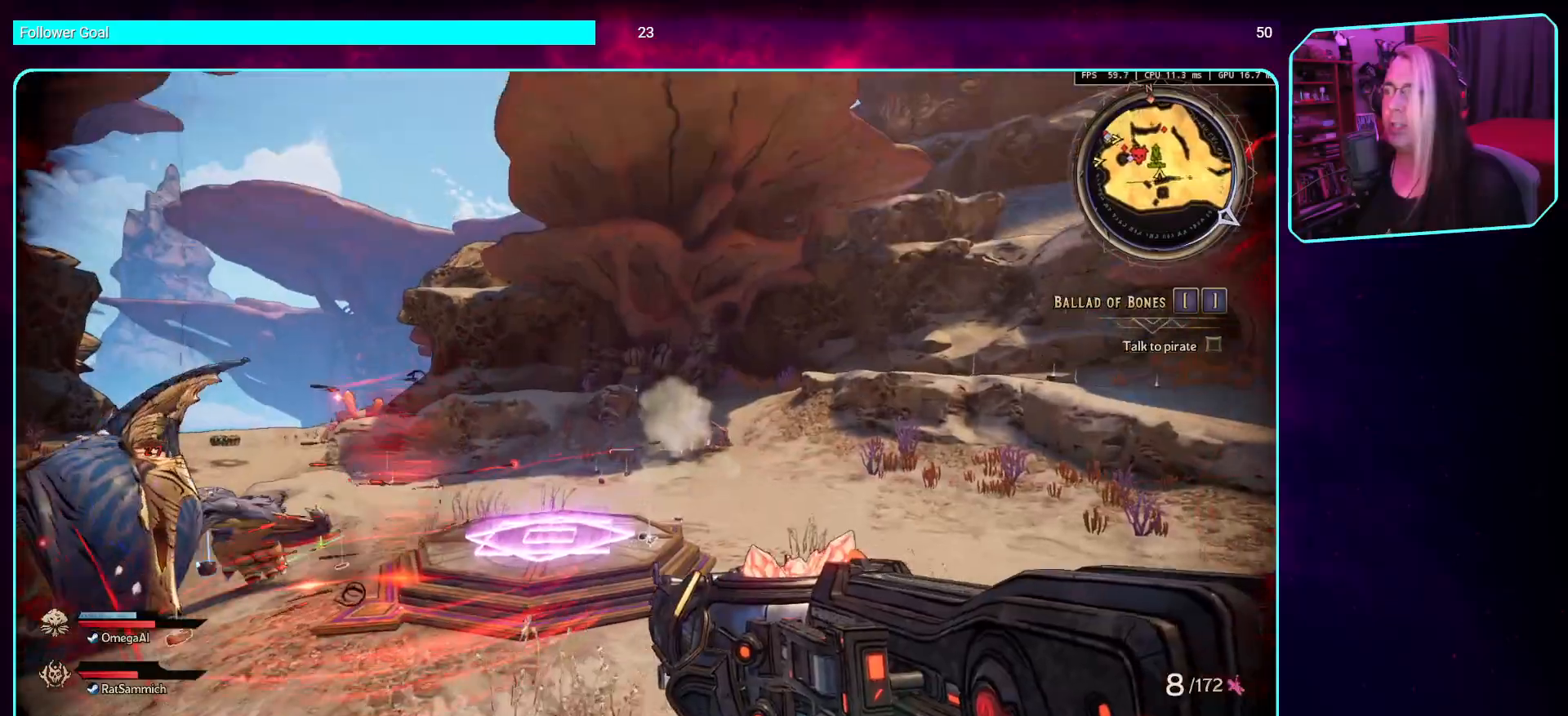
{"keys": ["d"], "mouse": [], "events": [[84, "mouse_left", "down"], [168, "d", "down"], [319, "mouse_left", "up"]]}
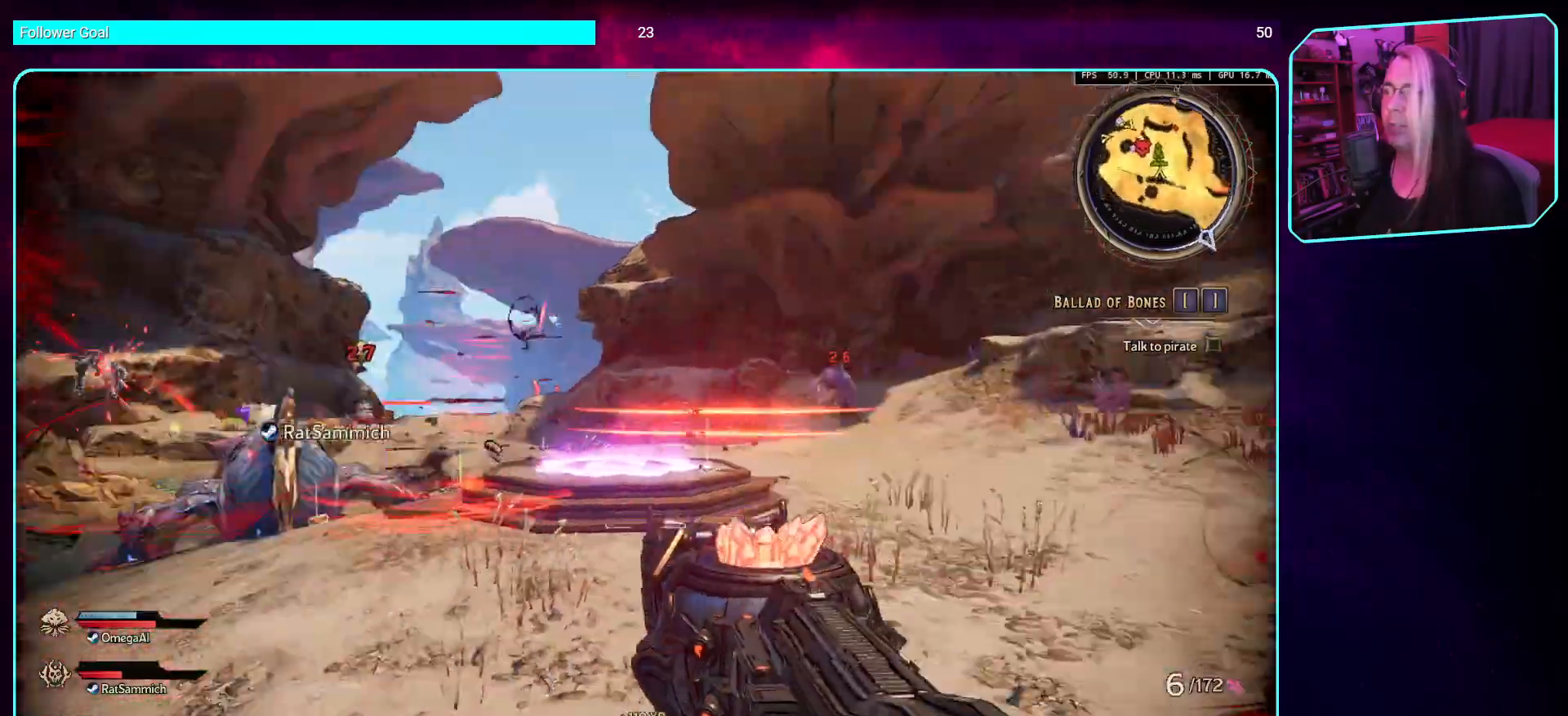
{"keys": ["d"], "mouse": [], "events": [[201, "space", "down"], [386, "space", "up"]]}
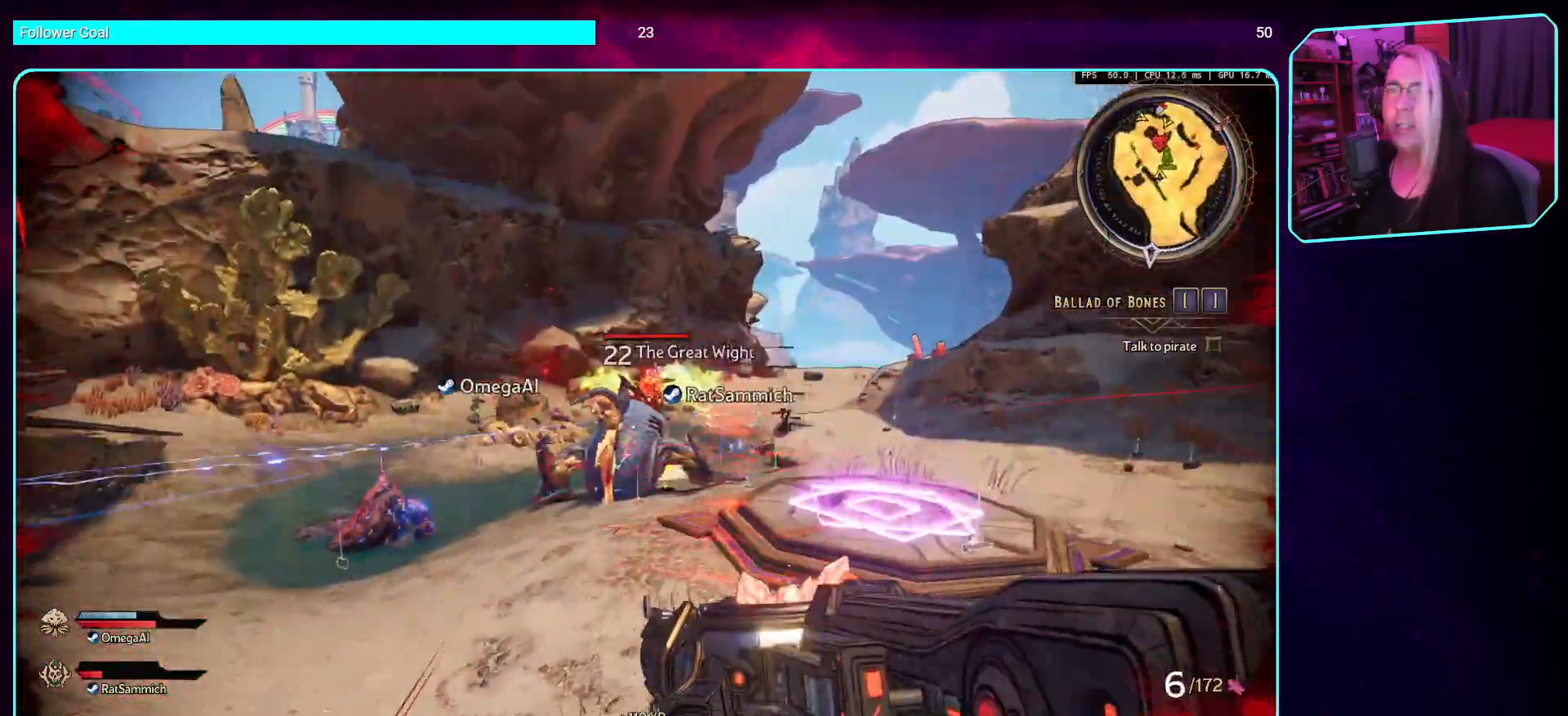
{"keys": ["w"], "mouse": ["left"], "events": [[68, "mouse_left", "down"], [235, "w", "down"], [336, "mouse_left", "up"], [353, "d", "up"], [471, "mouse_left", "down"]]}
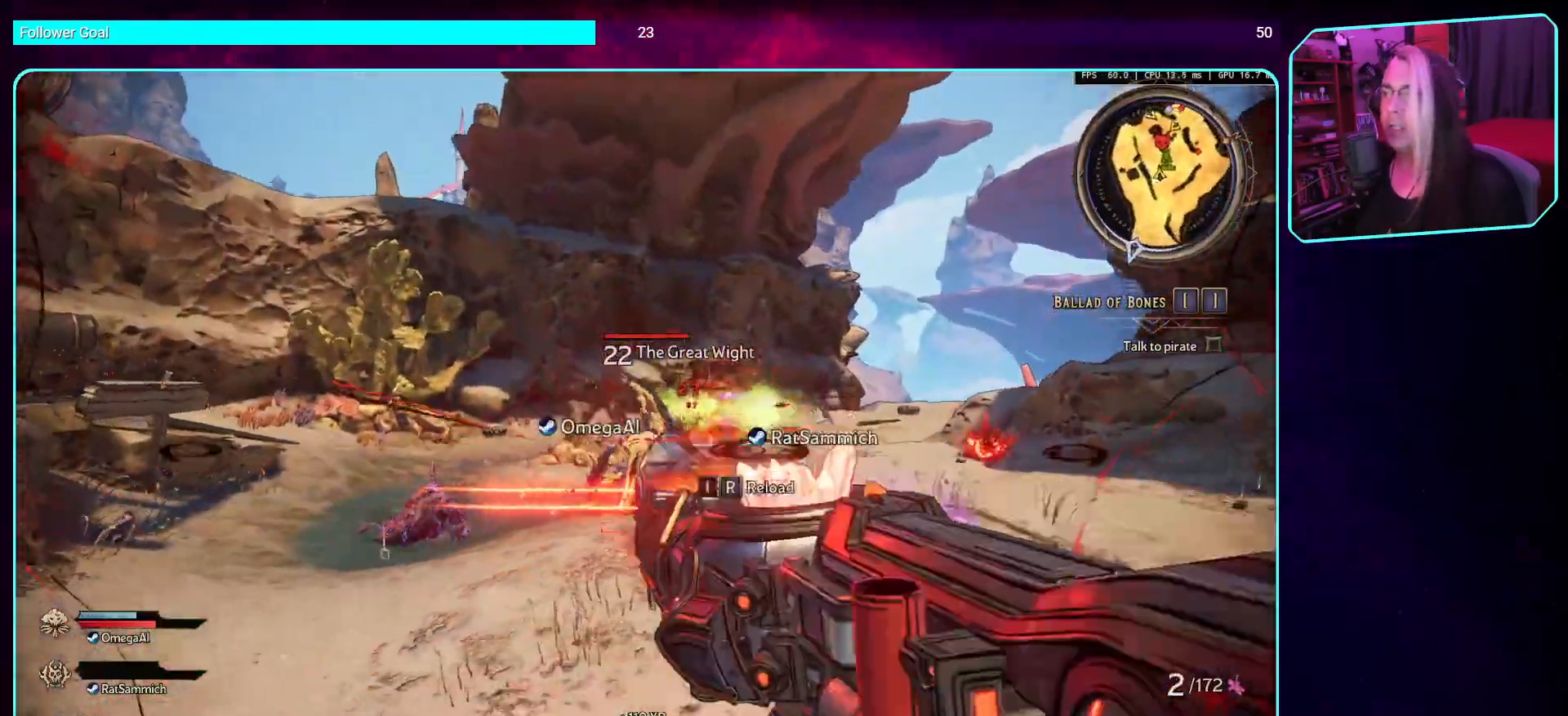
{"keys": ["w"], "mouse": [], "events": [[151, "mouse_left", "up"], [319, "mouse_wheel", "down"], [504, "mouse_wheel", "up"]]}
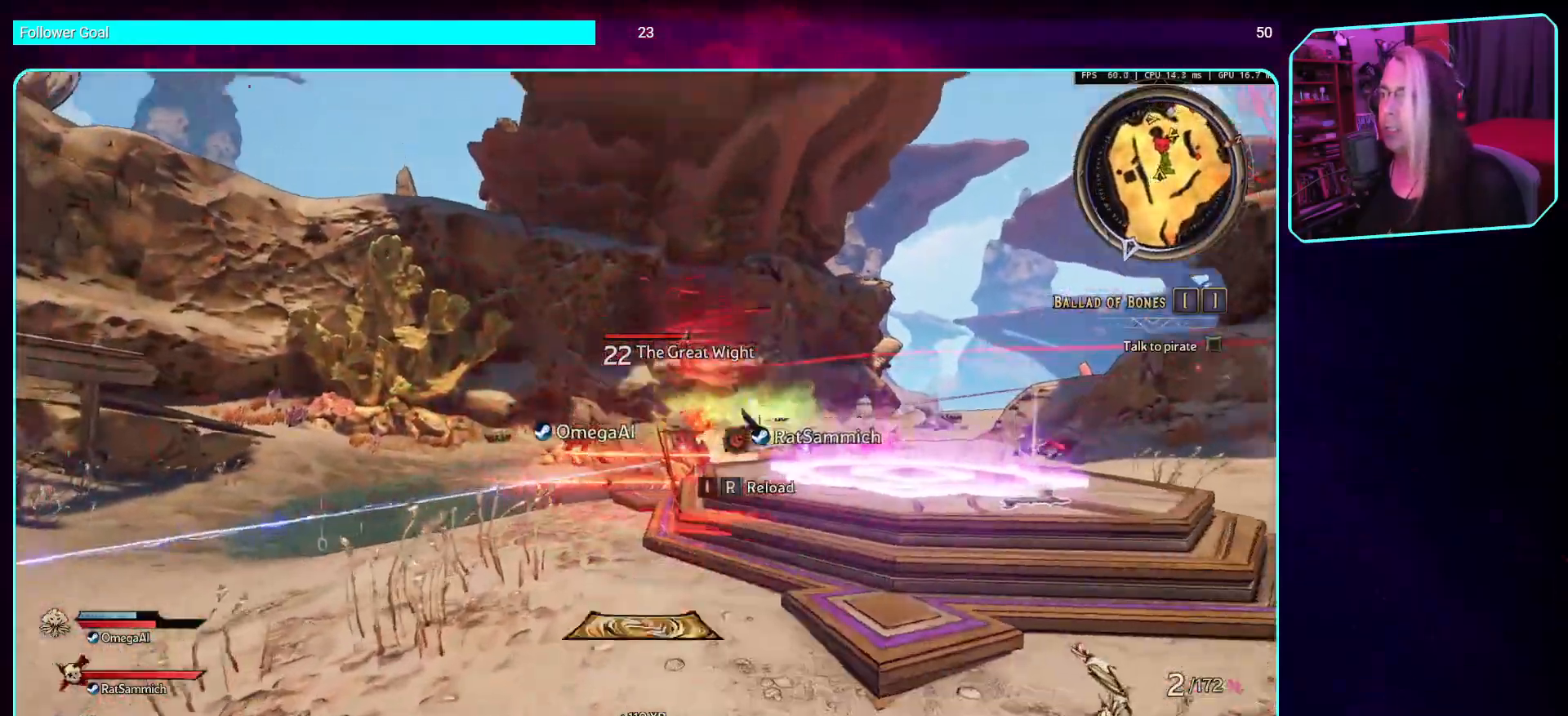
{"keys": ["w"], "mouse": [], "events": [[202, "d", "down"], [218, "mouse_wheel", "down"], [369, "d", "up"], [369, "mouse_wheel", "up"]]}
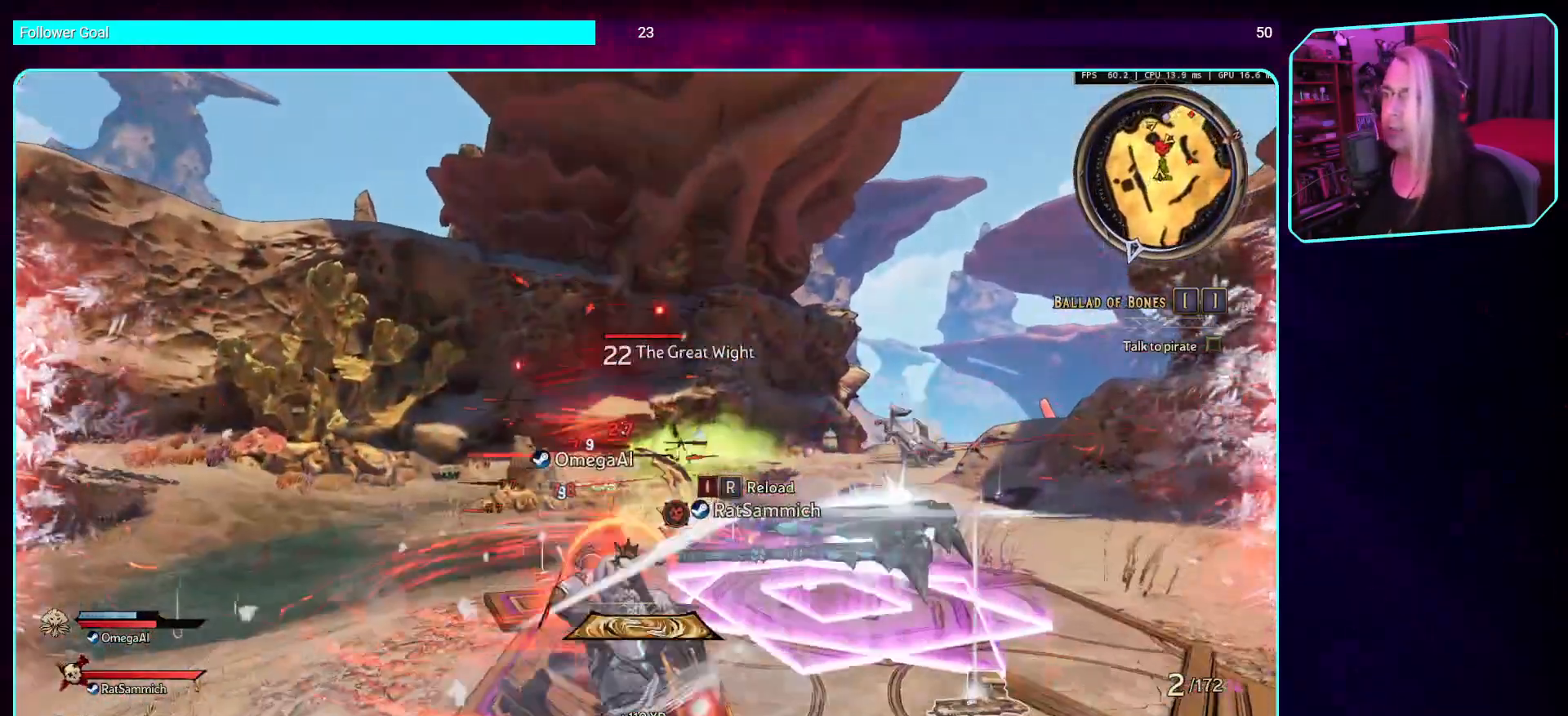
{"keys": ["d", "w"], "mouse": [], "events": [[67, "d", "down"]]}
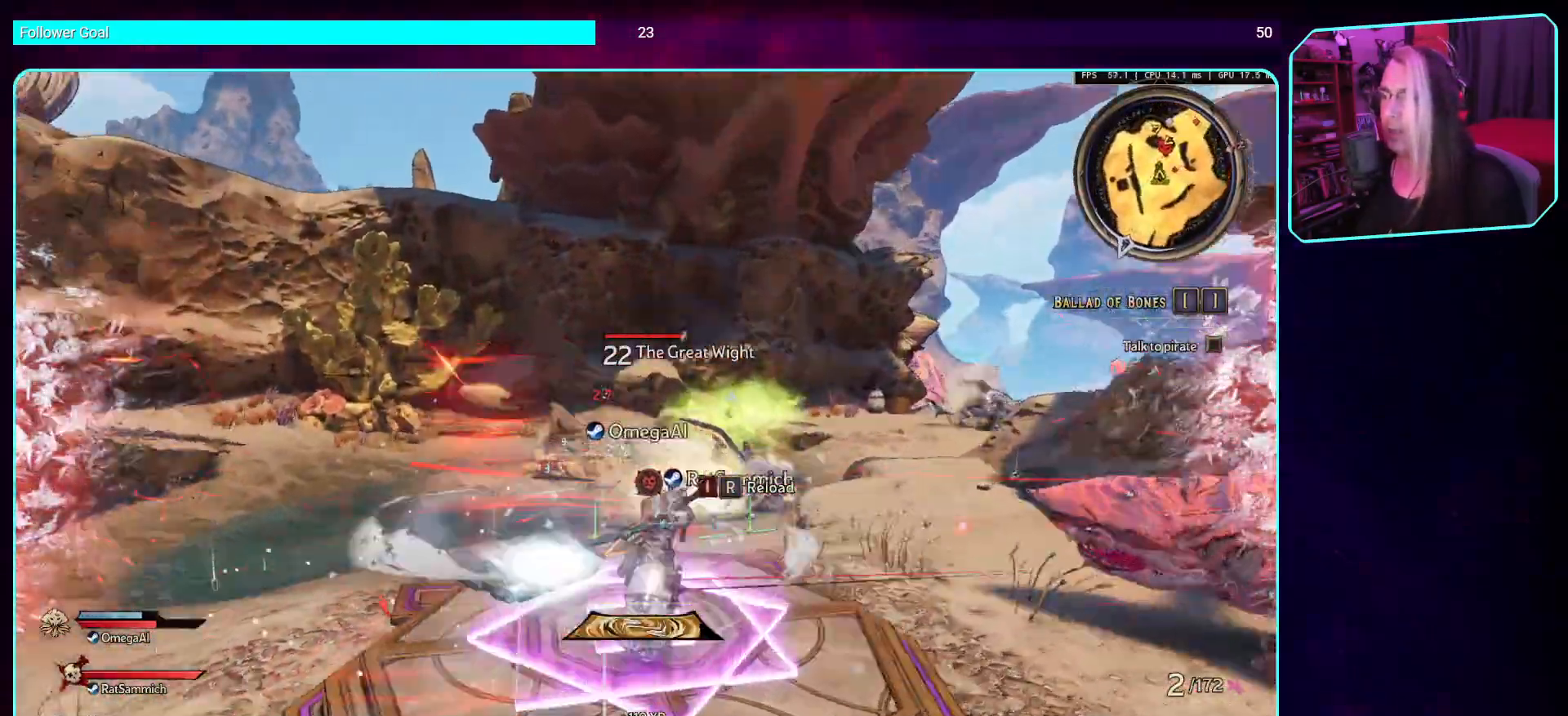
{"keys": ["d", "w"], "mouse": [], "events": [[101, "d", "up"], [319, "d", "down"]]}
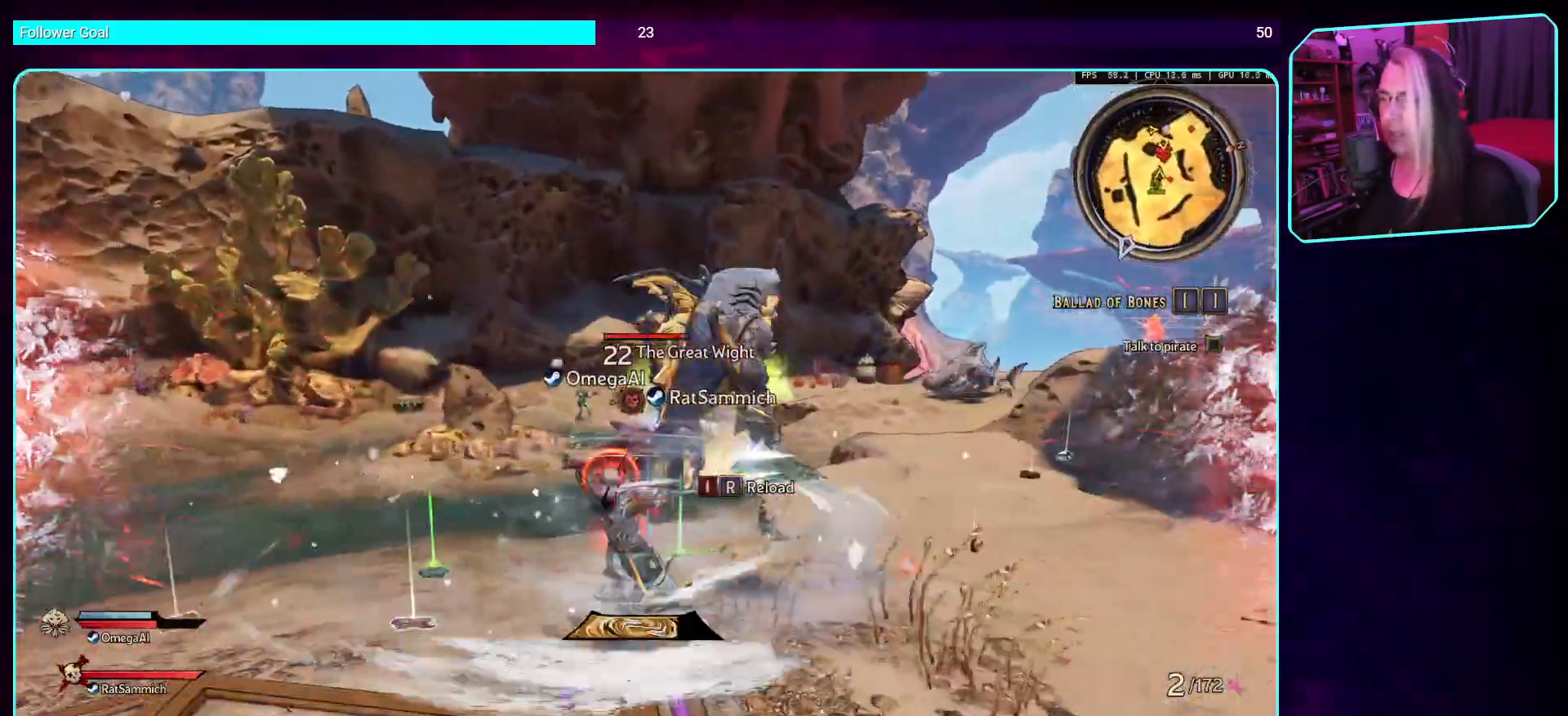
{"keys": ["d", "w"], "mouse": [], "events": [[185, "d", "up"], [437, "d", "down"]]}
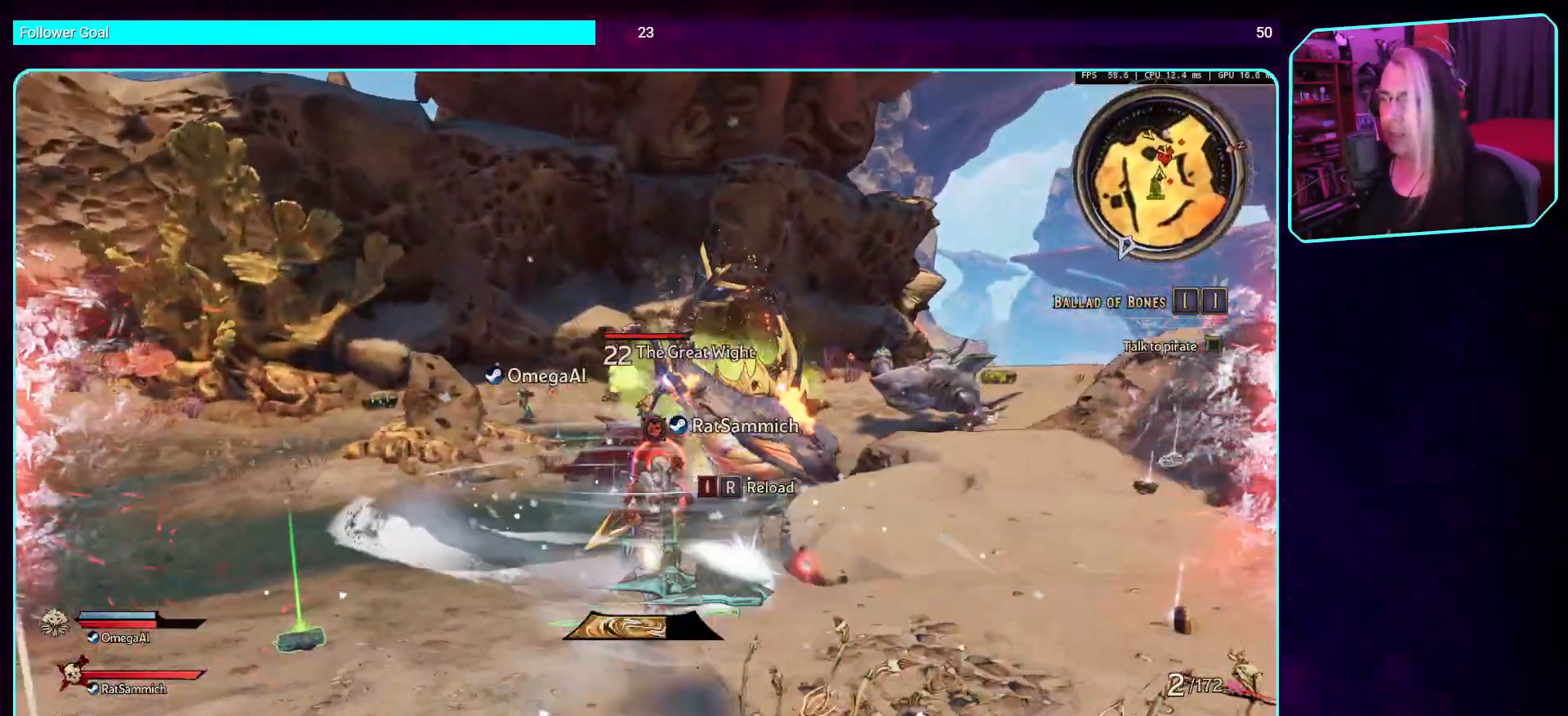
{"keys": ["w"], "mouse": [], "events": [[34, "d", "up"]]}
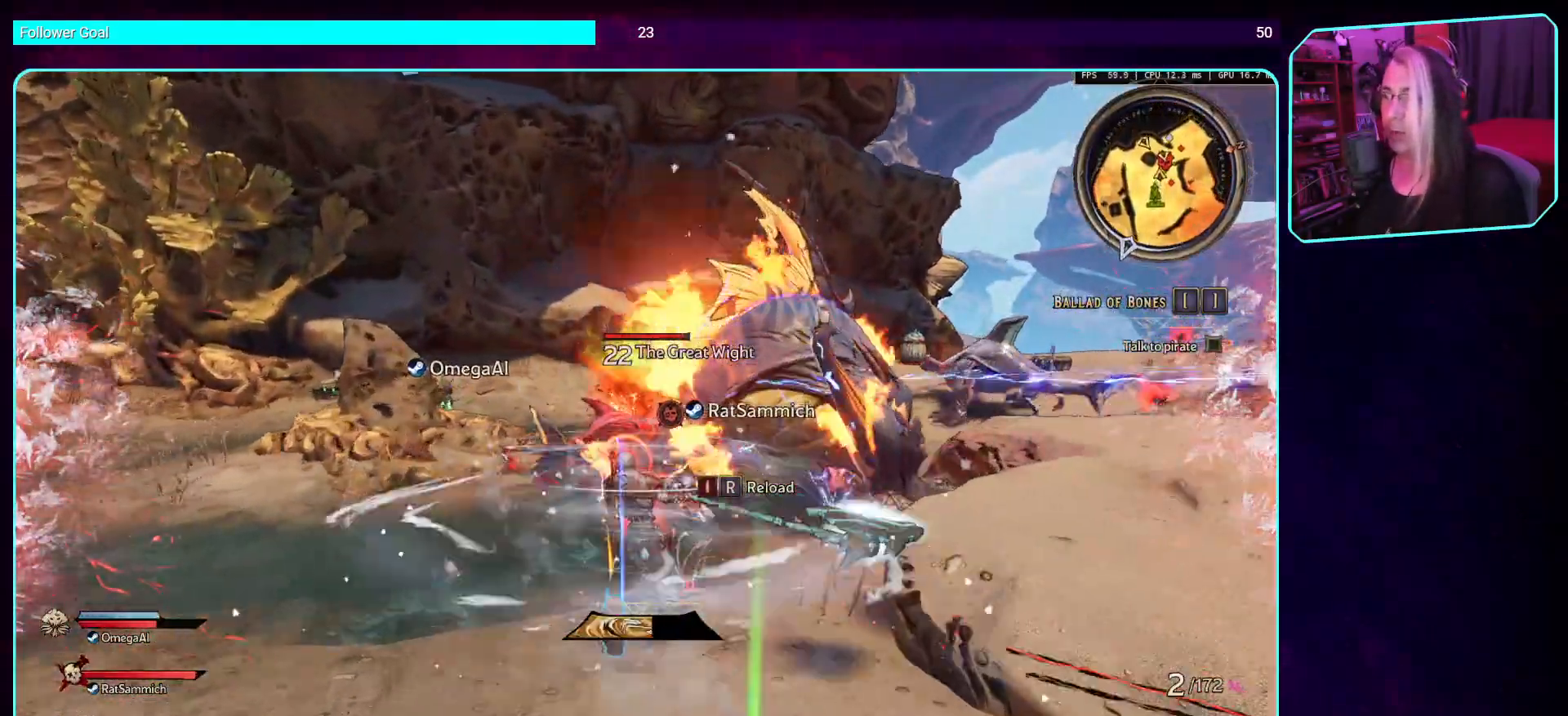
{"keys": ["w"], "mouse": [], "events": []}
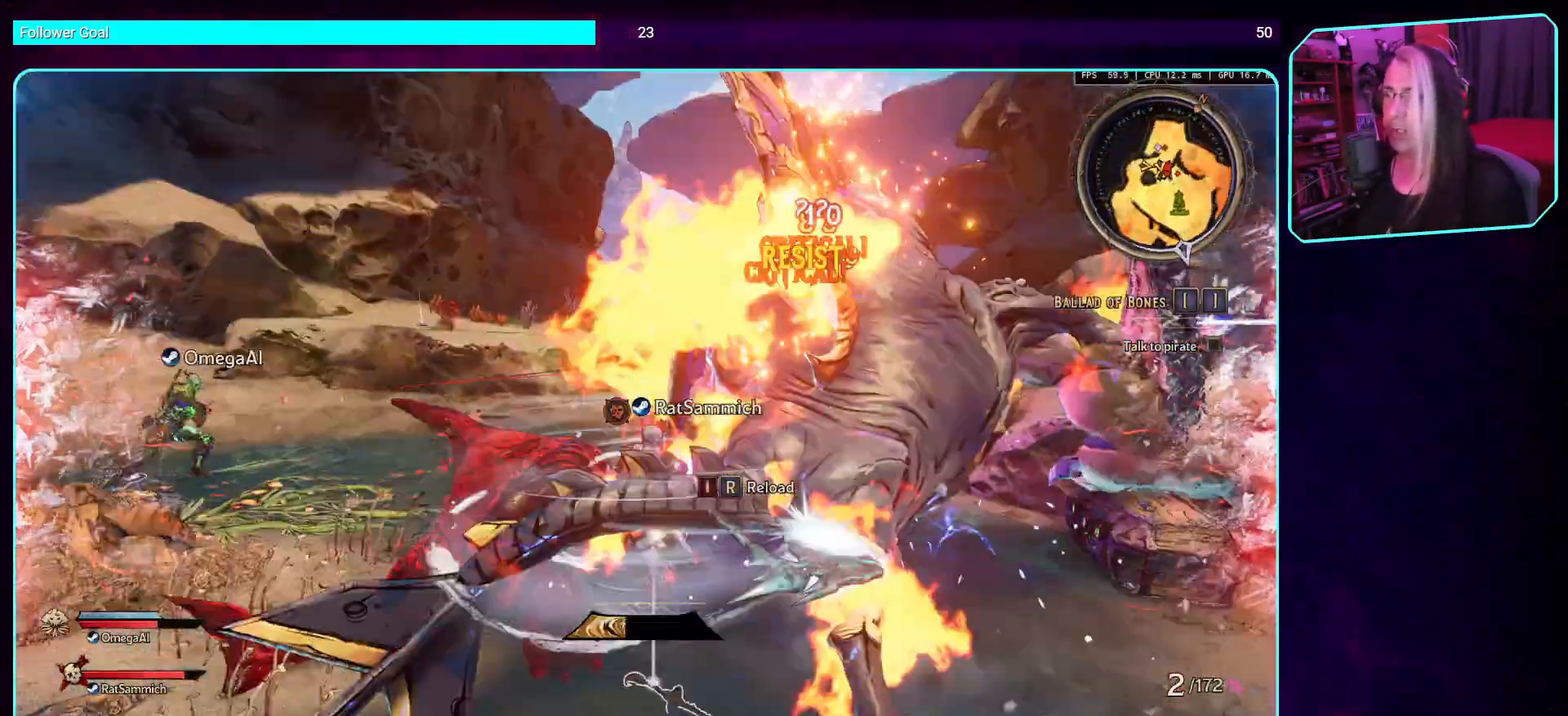
{"keys": ["a", "w"], "mouse": [], "events": [[487, "a", "down"]]}
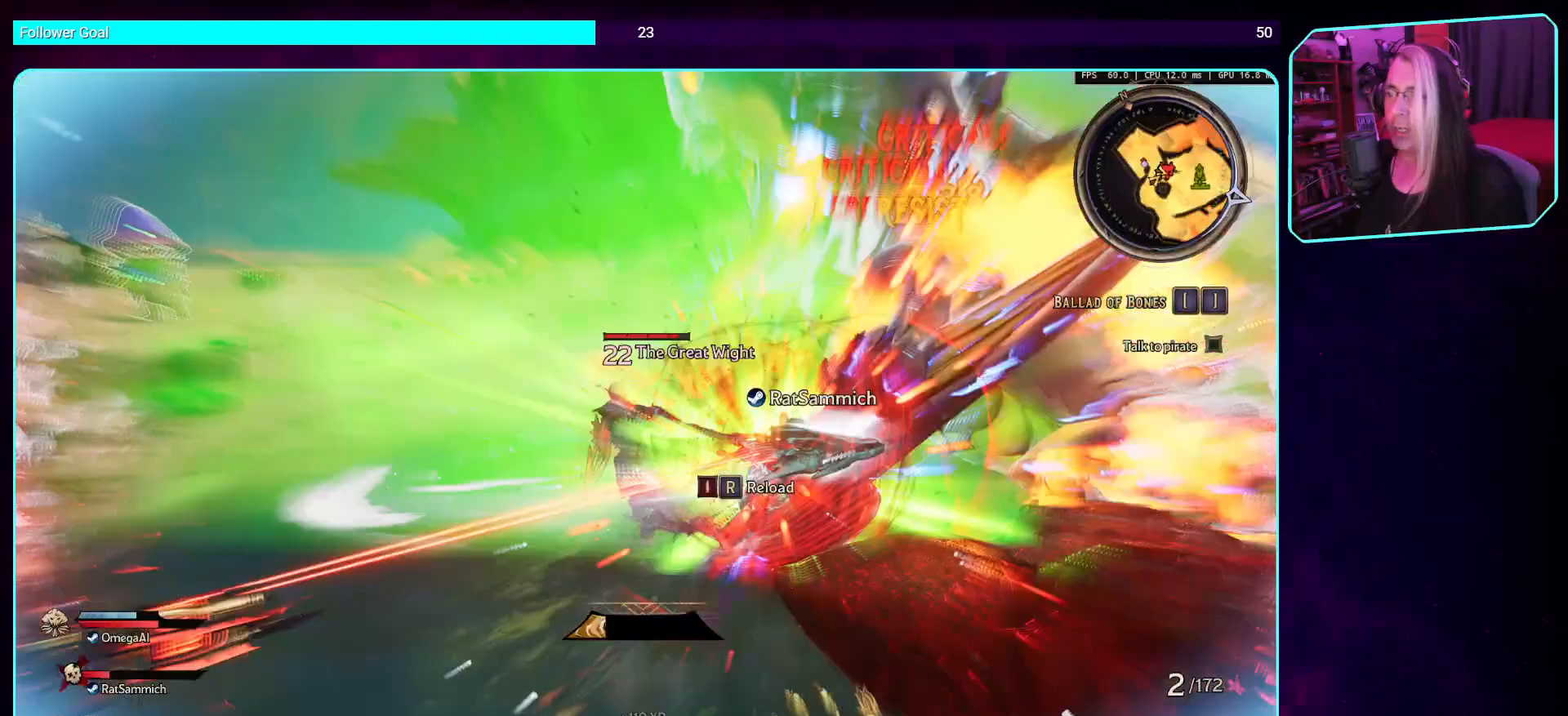
{"keys": ["a", "w"], "mouse": [], "events": [[101, "a", "up"], [252, "a", "down"]]}
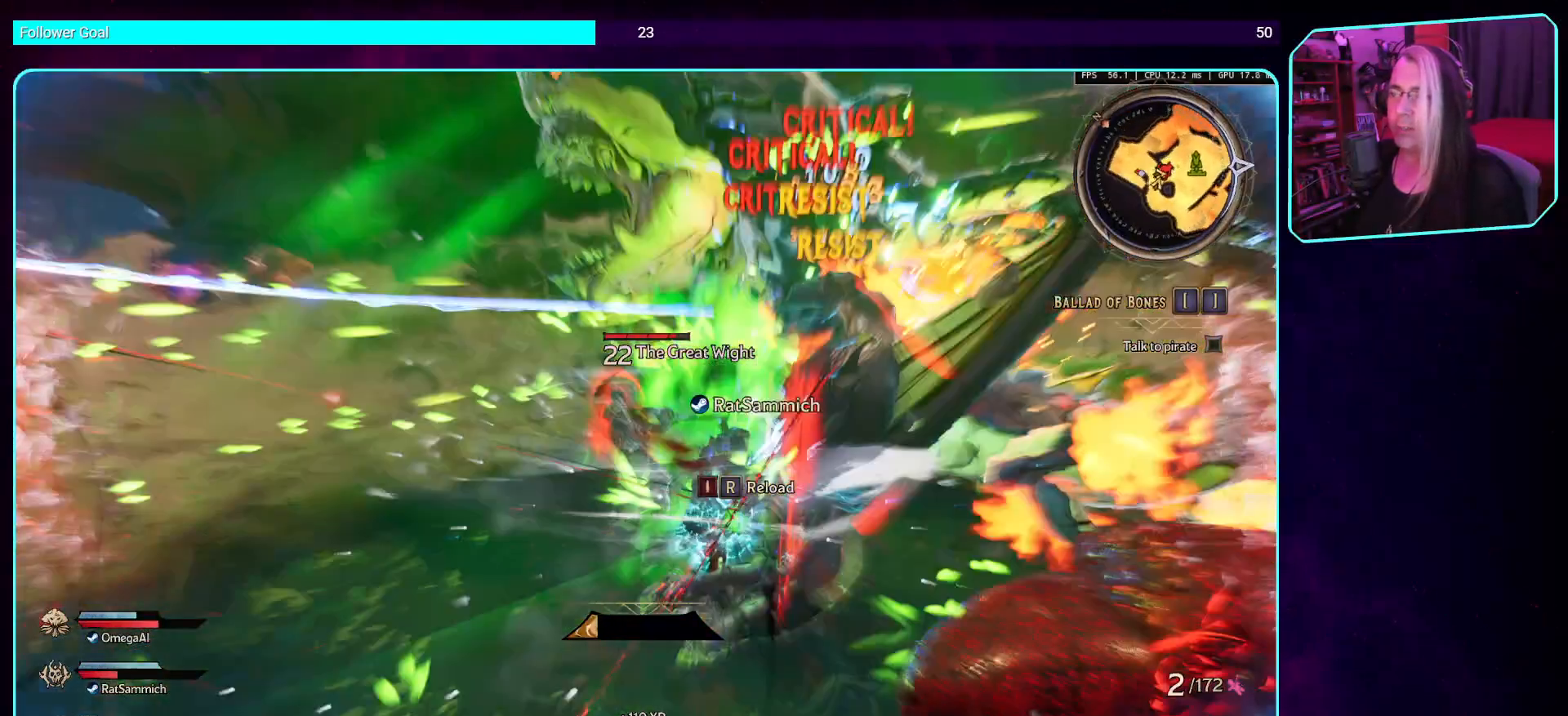
{"keys": ["w"], "mouse": [], "events": [[470, "a", "up"]]}
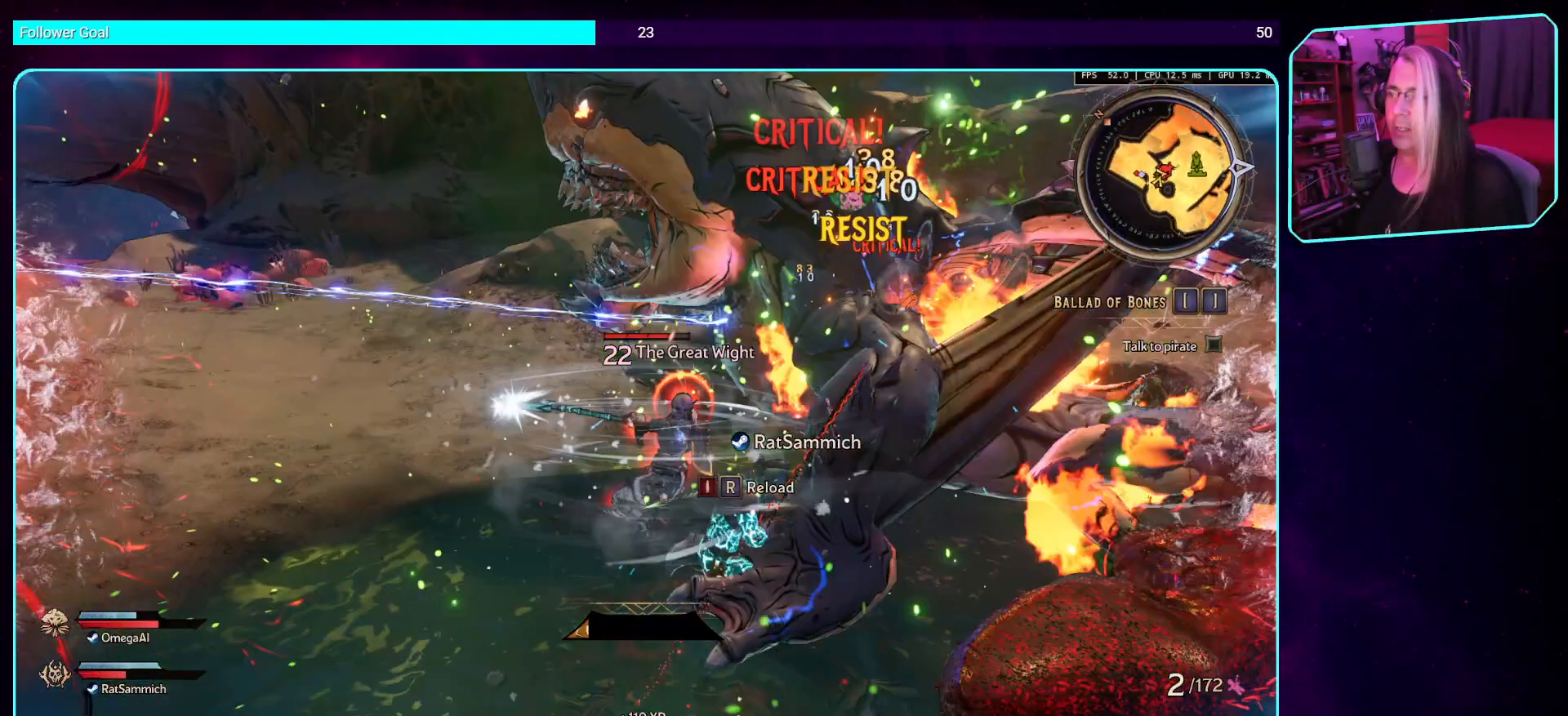
{"keys": ["d", "w"], "mouse": [], "events": [[285, "d", "down"]]}
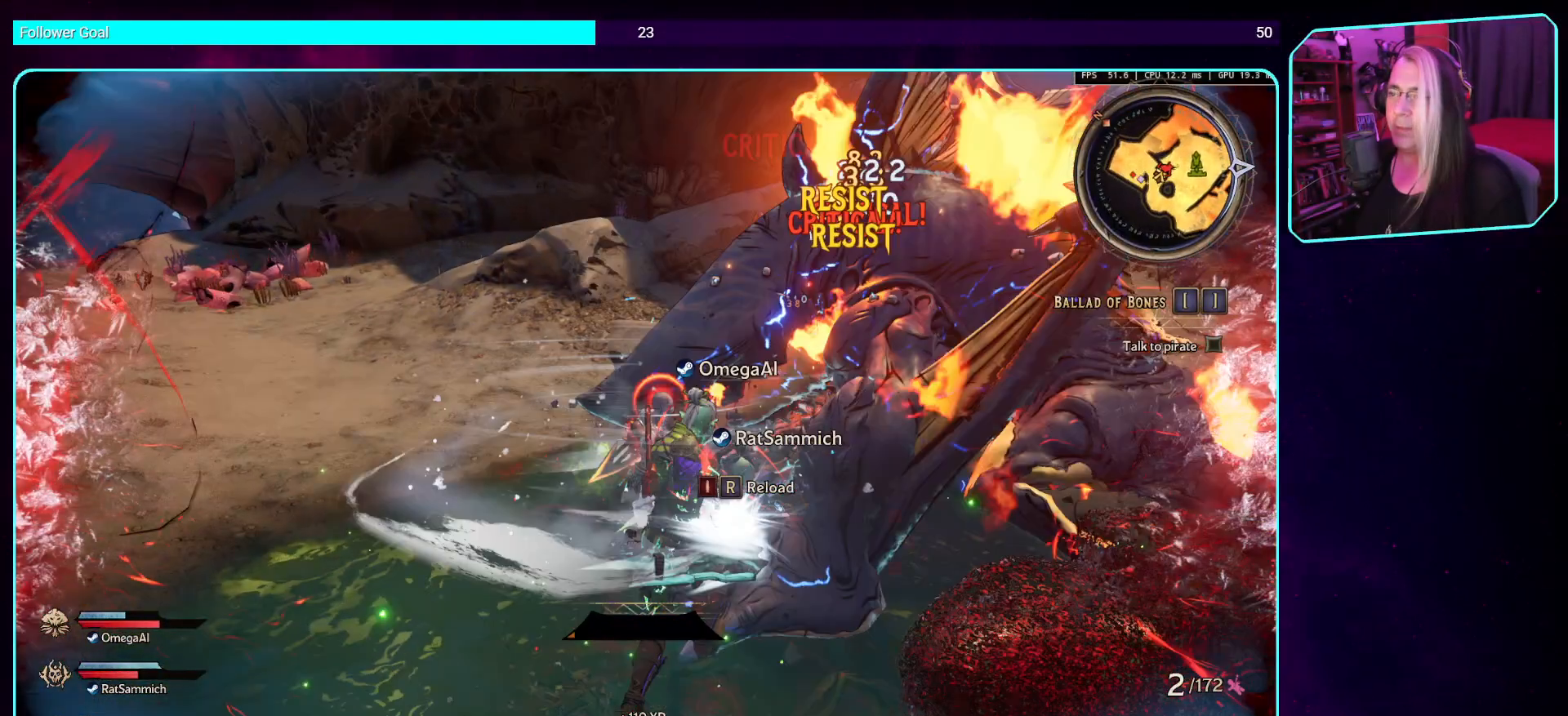
{"keys": [], "mouse": [], "events": [[135, "d", "up"], [135, "w", "up"]]}
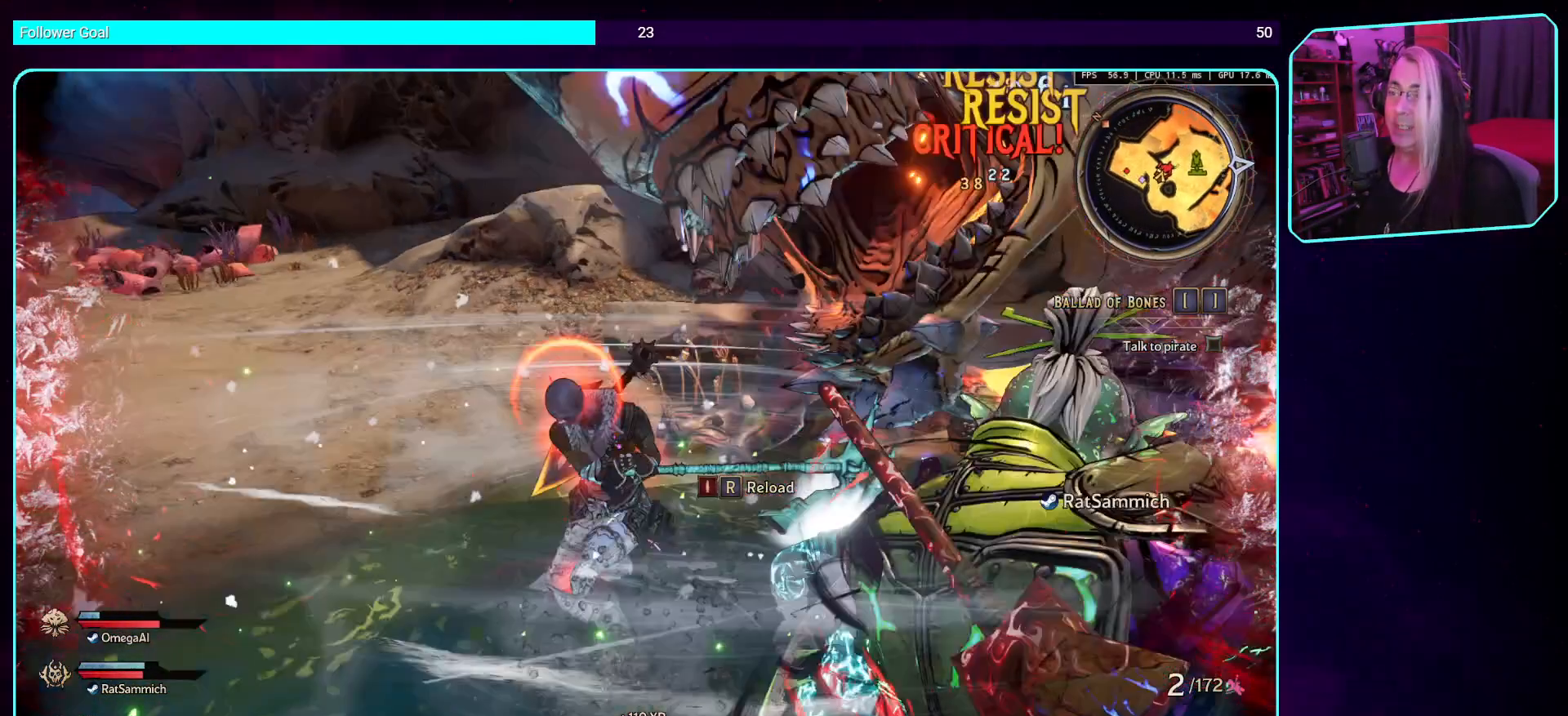
{"keys": [], "mouse": [], "events": [[235, "d", "down"], [470, "d", "up"]]}
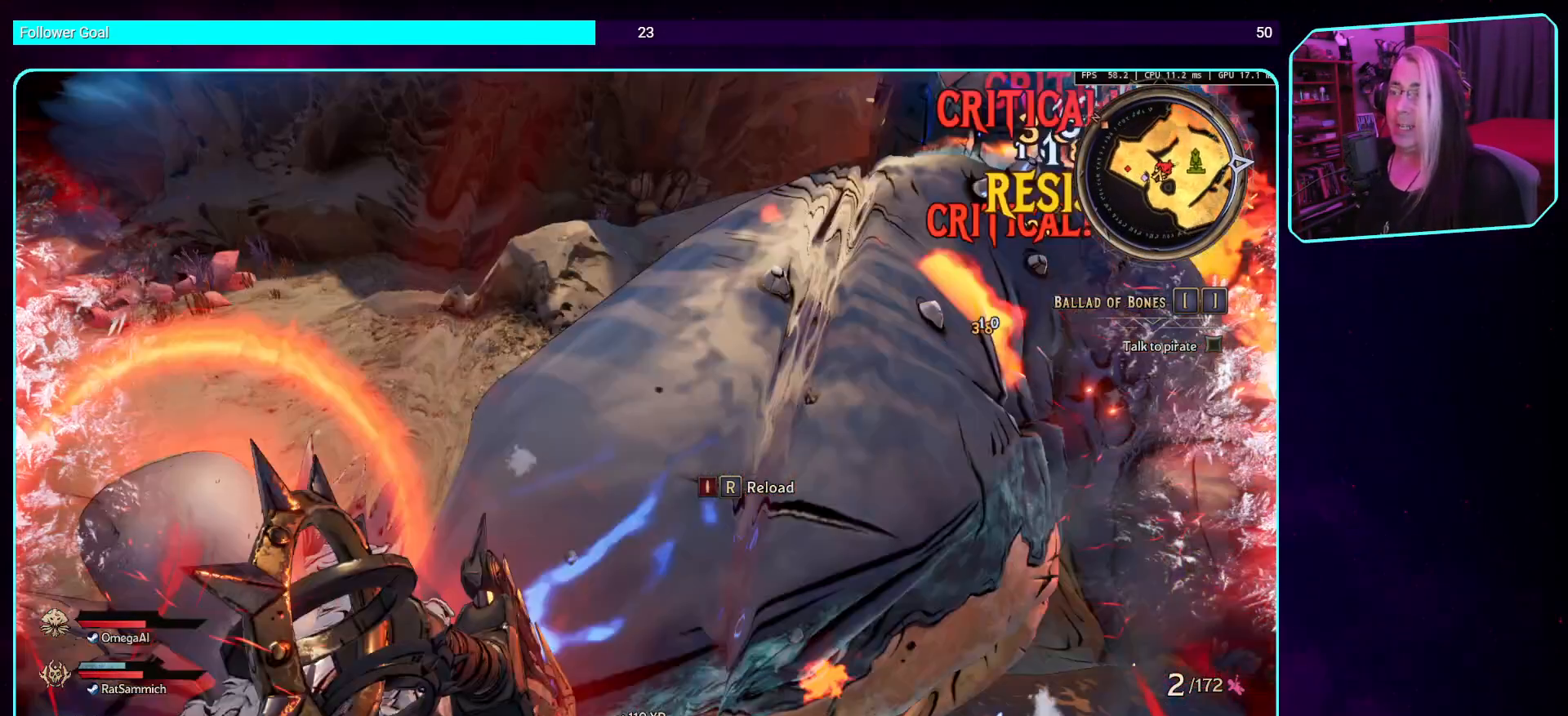
{"keys": ["d", "w"], "mouse": [], "events": [[386, "d", "down"], [470, "w", "down"]]}
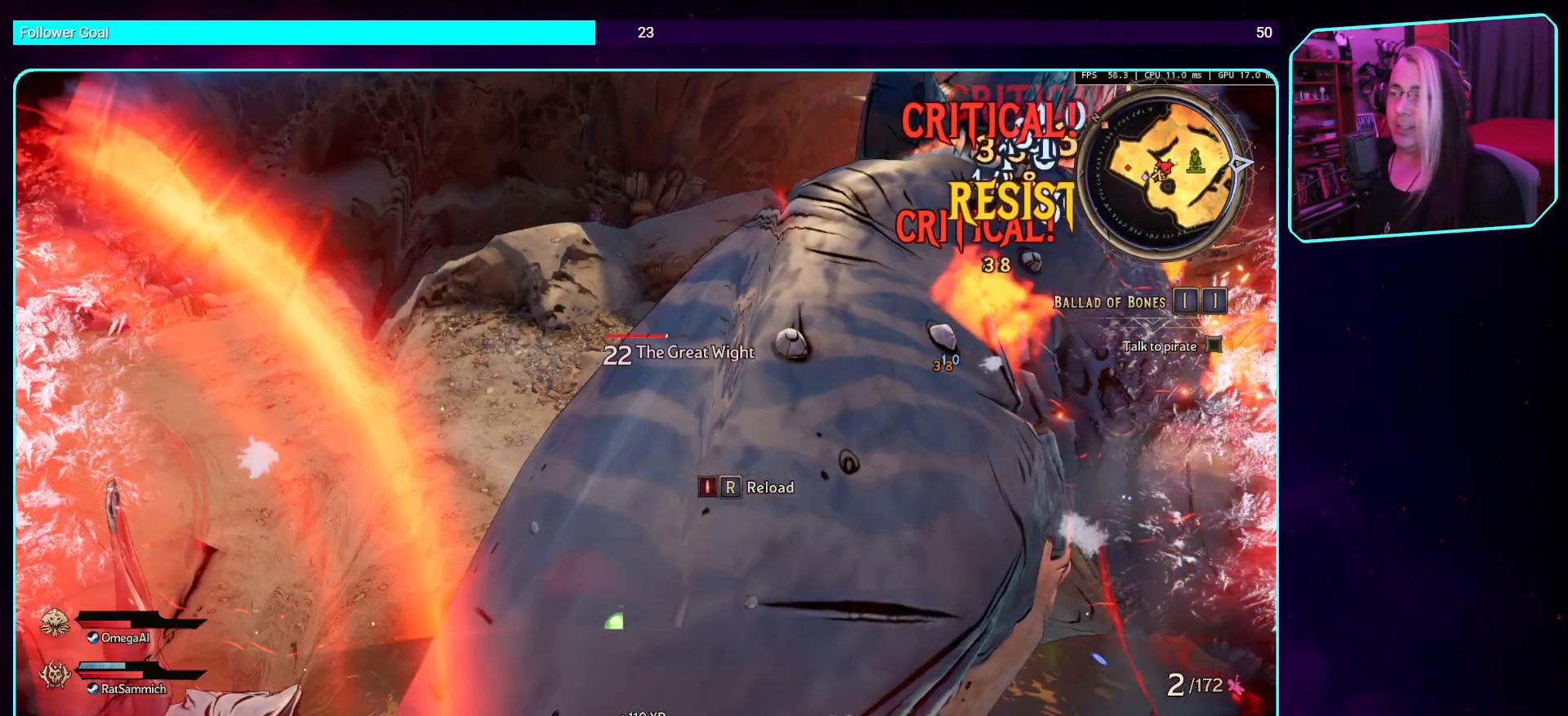
{"keys": ["d", "w"], "mouse": [], "events": []}
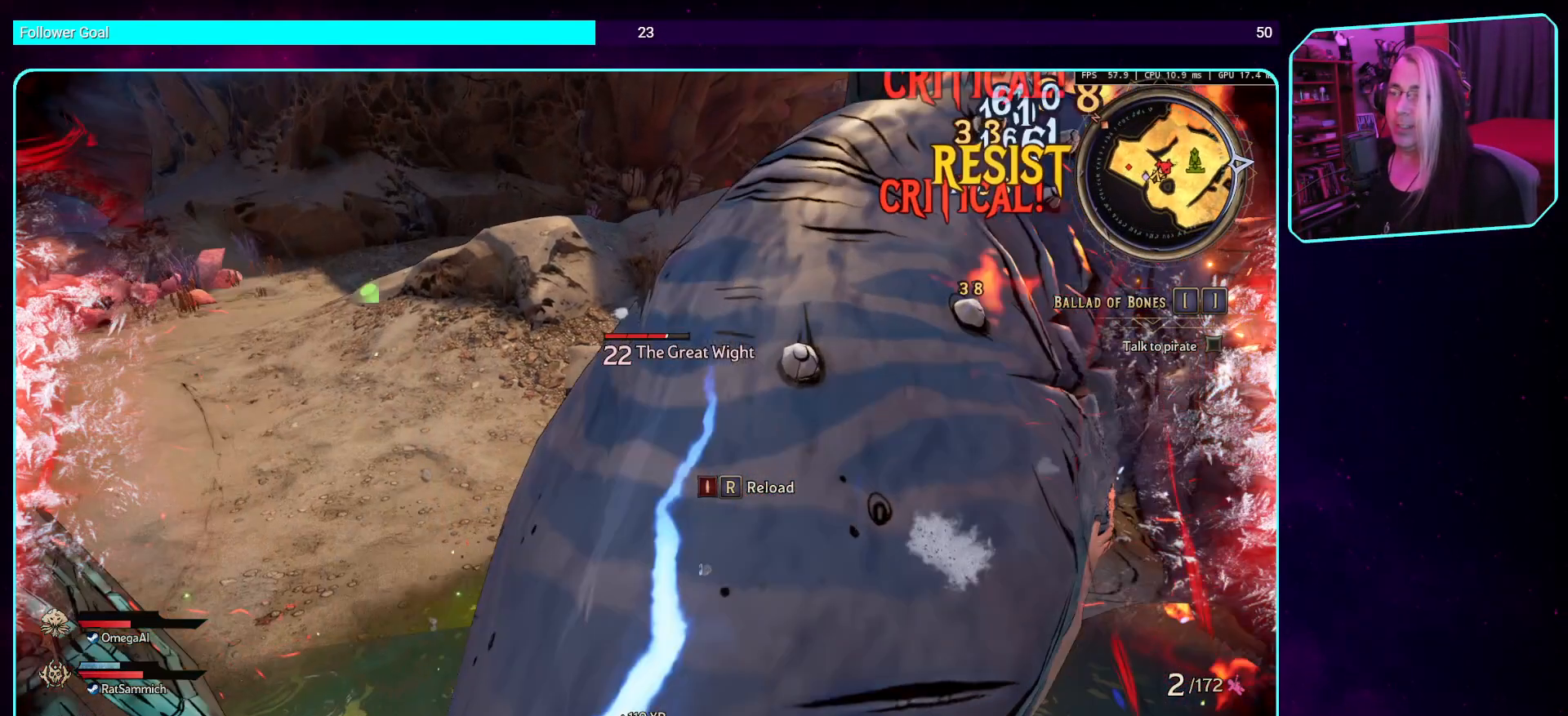
{"keys": ["d", "w"], "mouse": [], "events": [[185, "w", "up"], [235, "w", "down"]]}